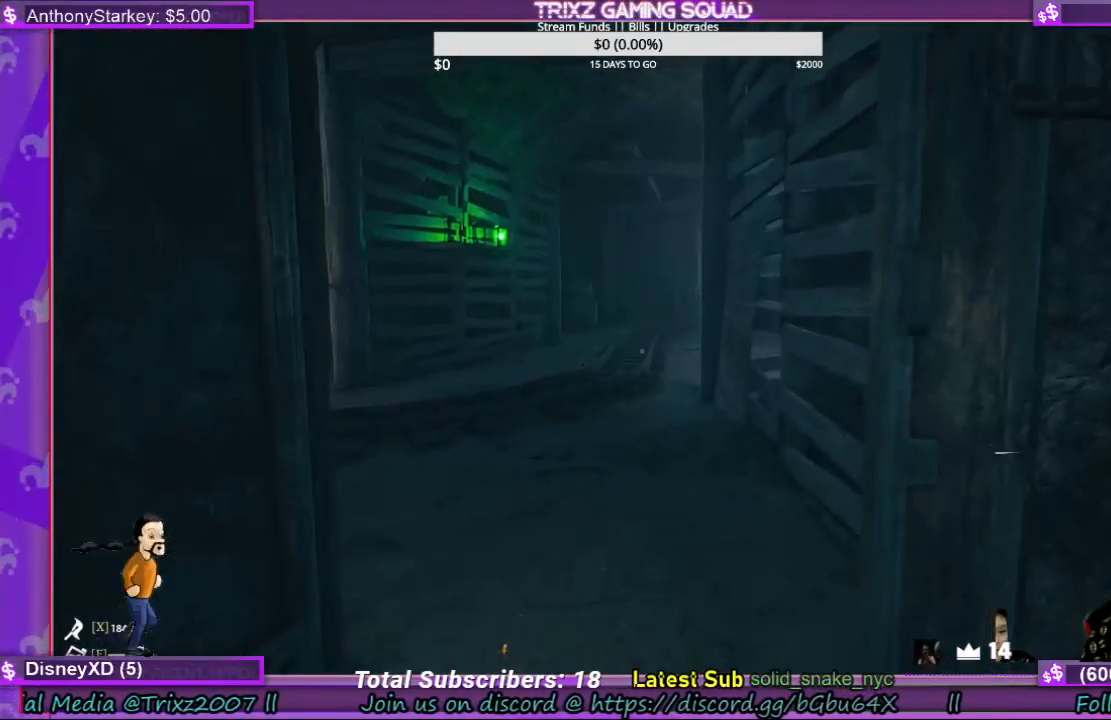
Gameplay with keyboard and mouse; each line is a JSON object with the keys and mouse buttons held at the frame after it. "events" lists presses ("down") and releases ("up") of "a", "ctrl", "d", "e", "f", "q", "r", "s", "shift", "space", "tab", "w", "mouse_left", "mouse_wheel", "mouse_right", "mouse_mb4" and "mouse_mb5" between this image and that frame as [ms after this image, input, new state], when the widget could be followed in between. "mouse_left", "mouse_wheel", "mouse_right", "mouse_mb4", "mouse_mb5" = the "left", "wheel", "right", "mb4", "mb5" buttons of the "mouse" list. No other keys are recorded. "wheel" means that the mouse wheel is clicked or scrolled. Mouse movement is not recorded.
{"keys": [], "mouse": [], "events": [[100, "tab", "up"]]}
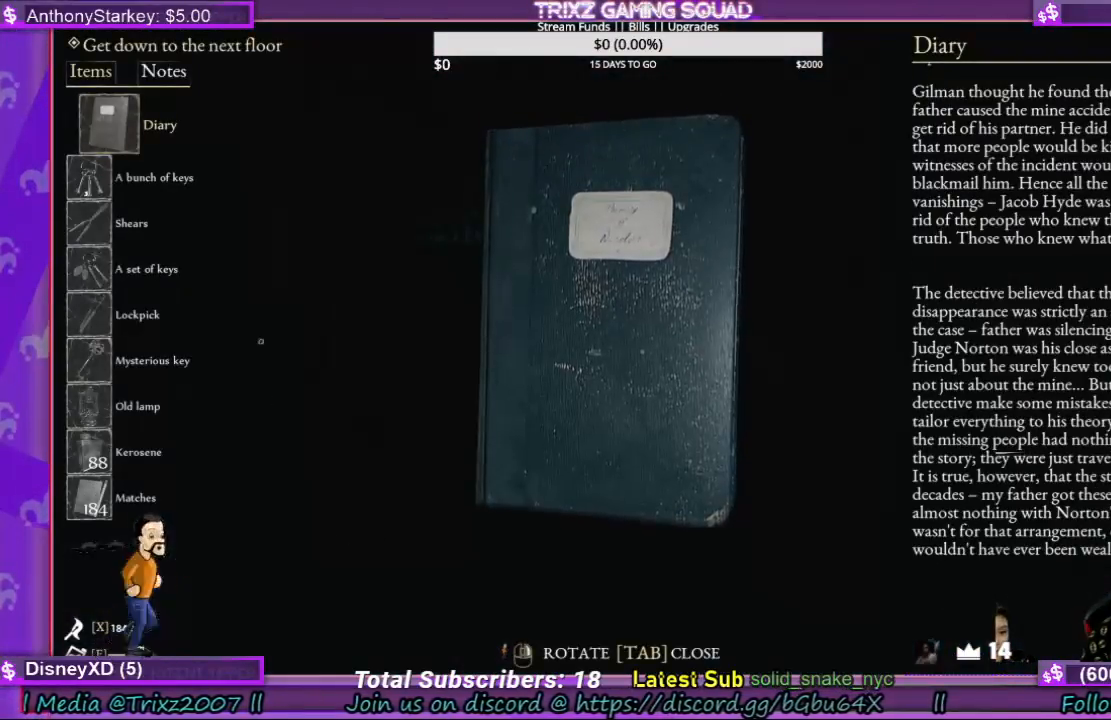
{"keys": [], "mouse": [], "events": []}
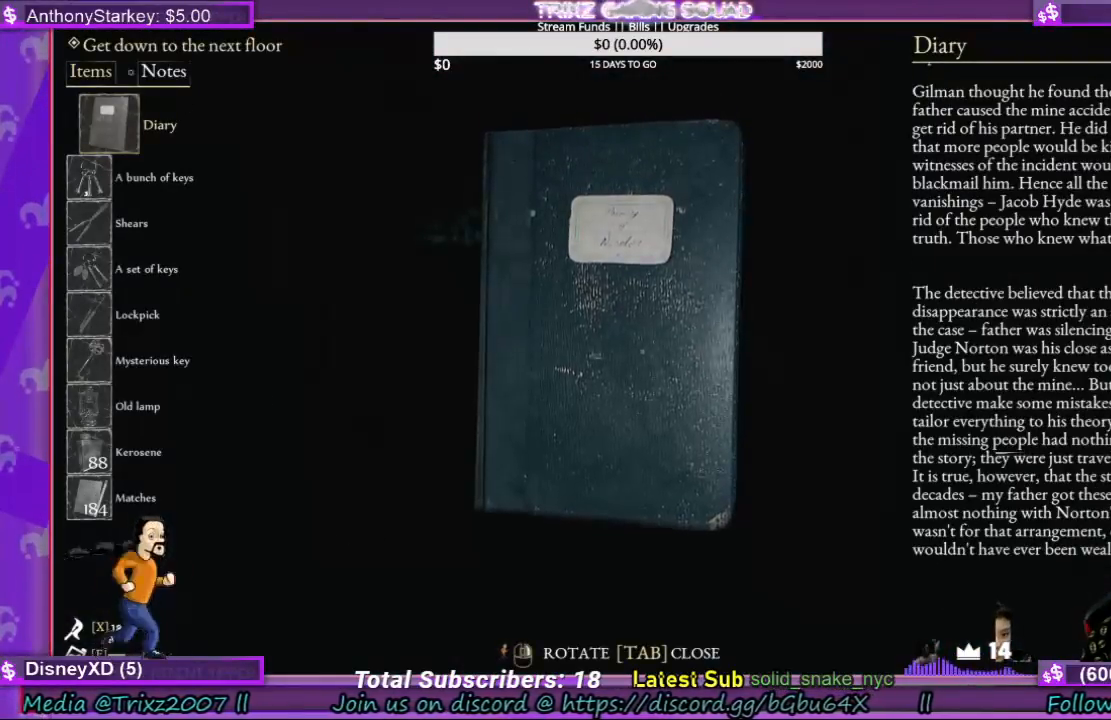
{"keys": [], "mouse": [], "events": []}
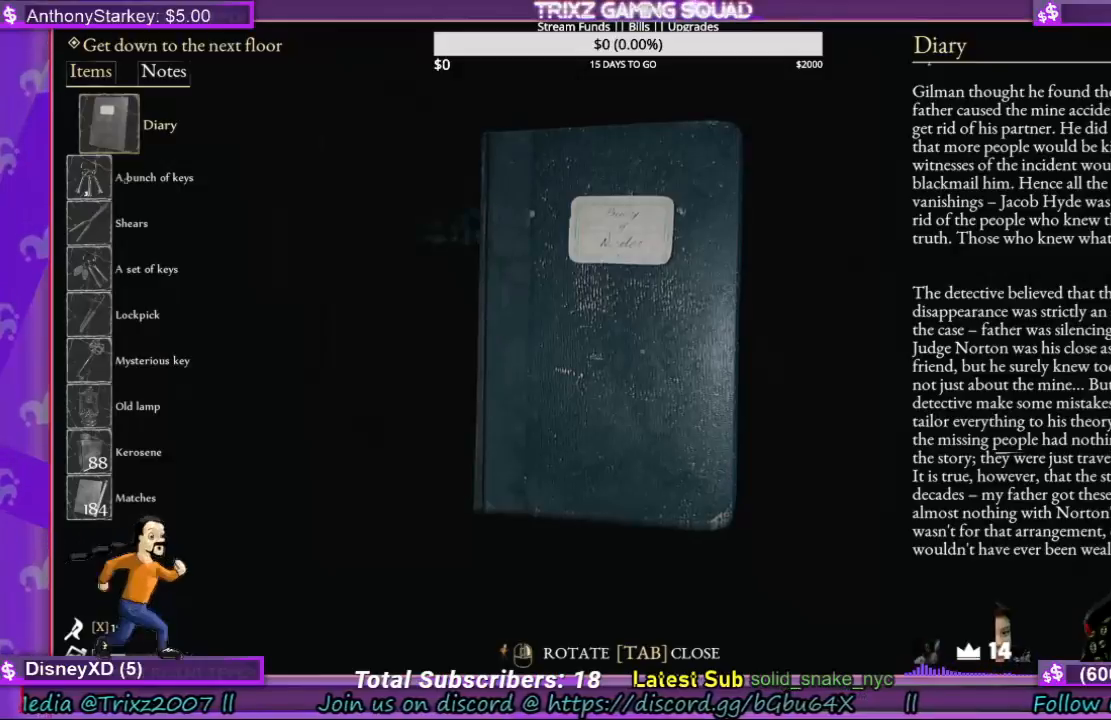
{"keys": [], "mouse": [], "events": []}
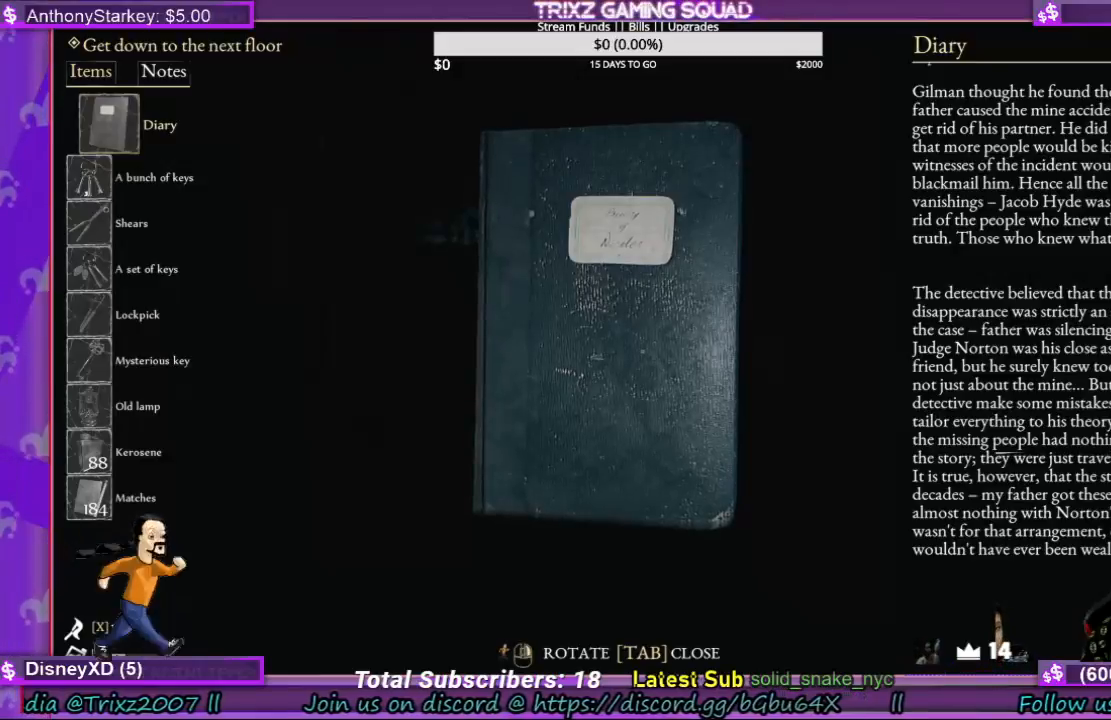
{"keys": [], "mouse": [], "events": []}
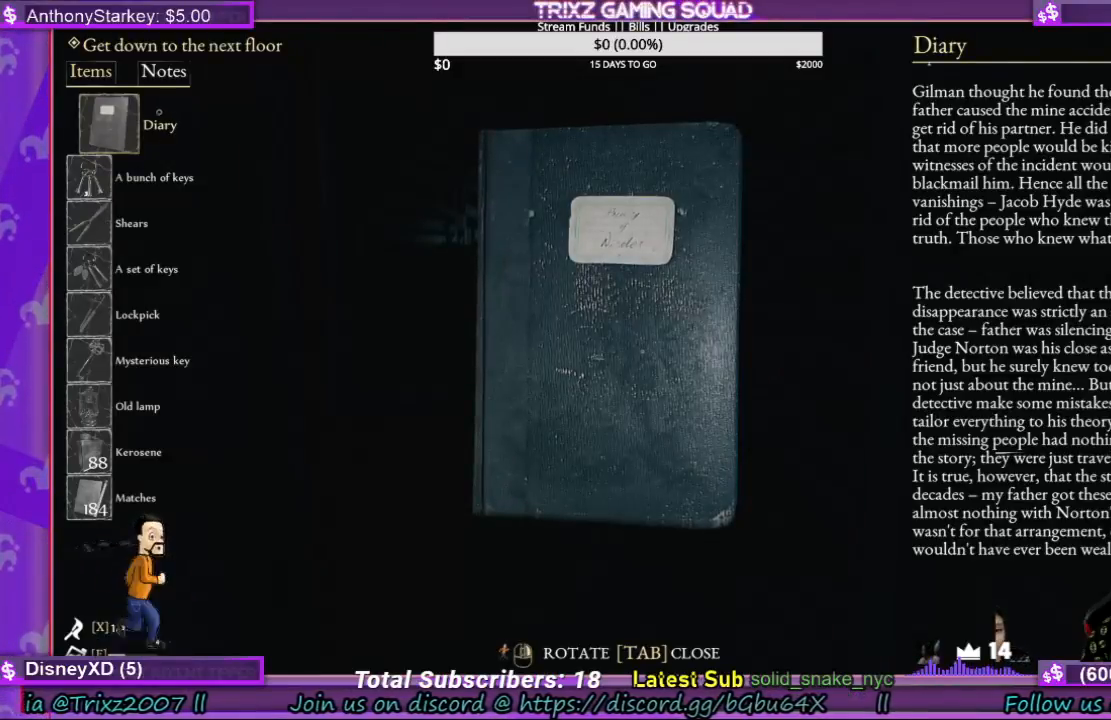
{"keys": [], "mouse": [], "events": [[400, "mouse_left", "down"], [500, "mouse_left", "up"]]}
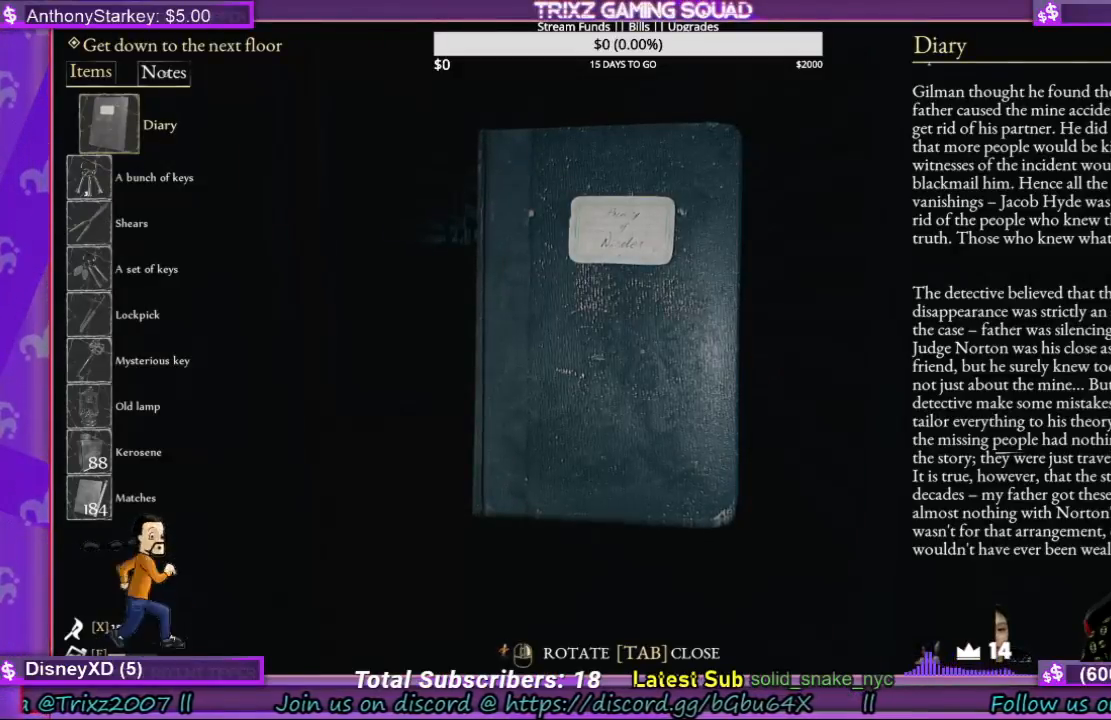
{"keys": [], "mouse": [], "events": []}
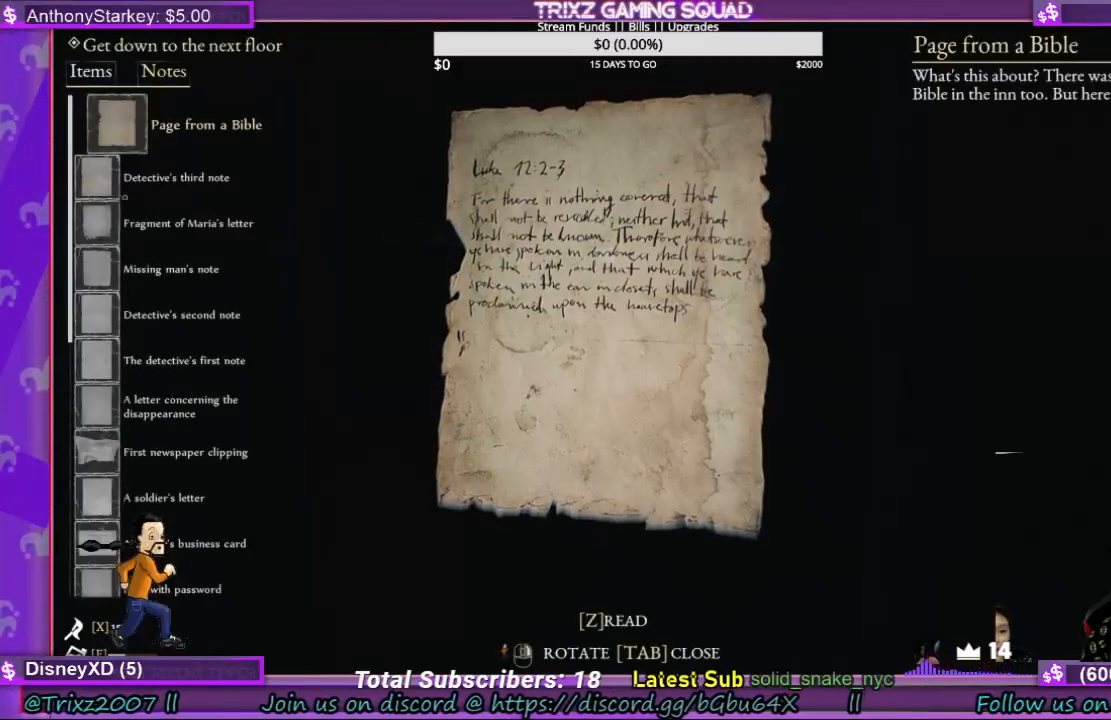
{"keys": [], "mouse": [], "events": [[267, "mouse_left", "down"], [367, "mouse_left", "up"]]}
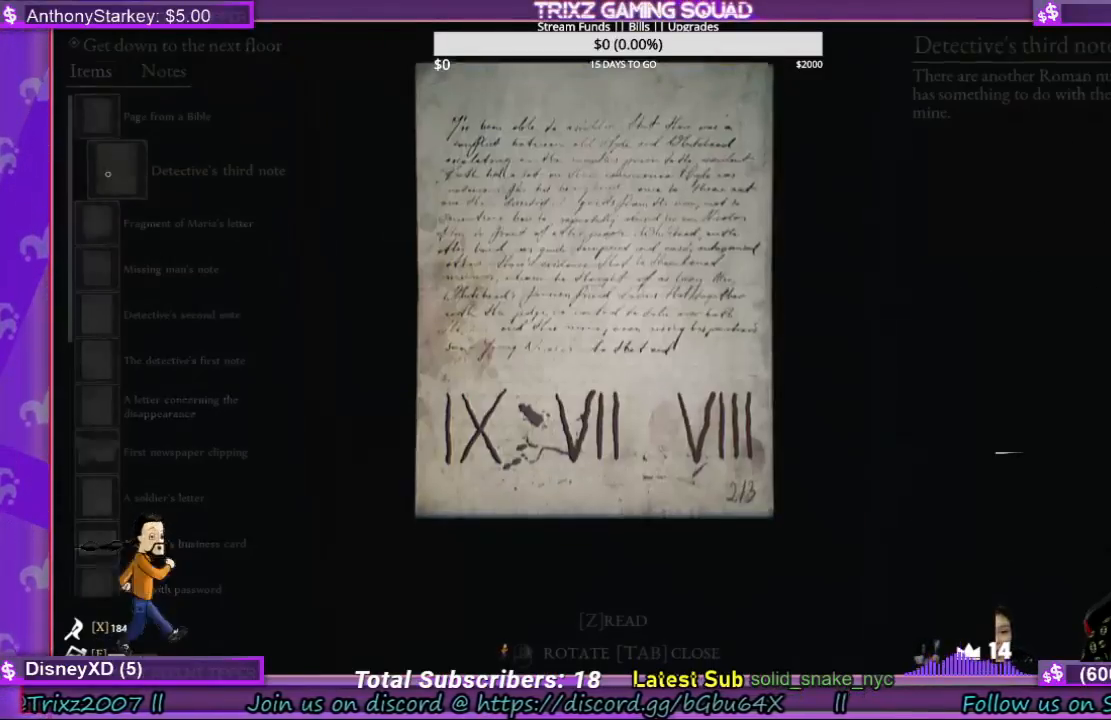
{"keys": [], "mouse": [], "events": []}
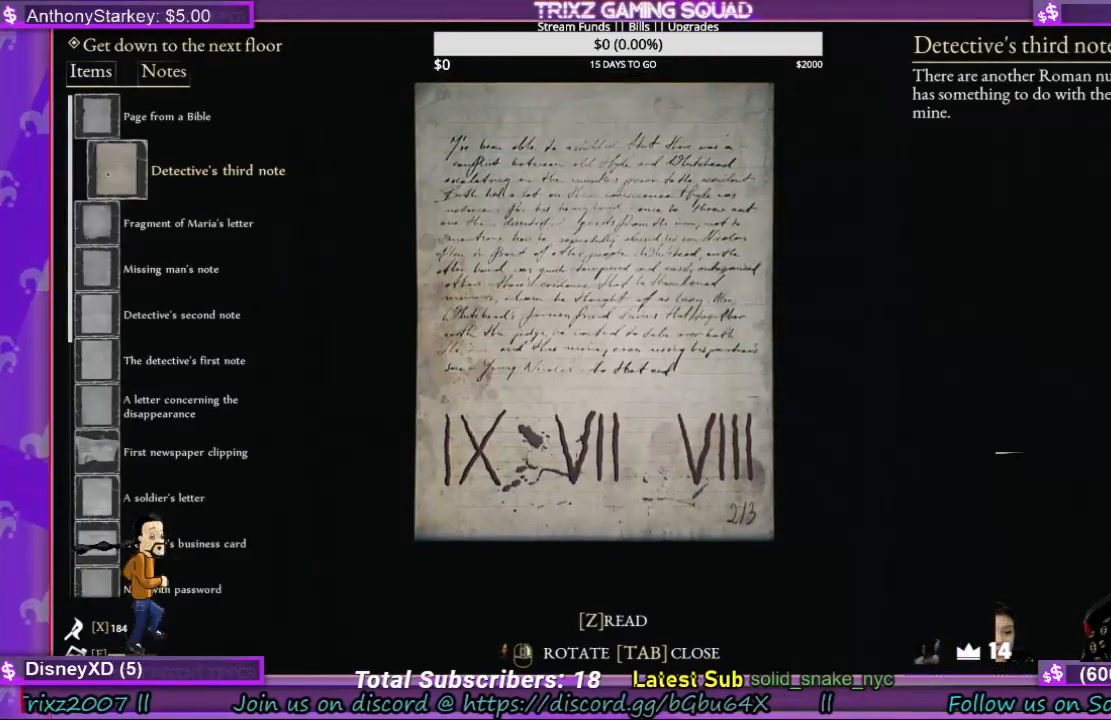
{"keys": [], "mouse": [], "events": []}
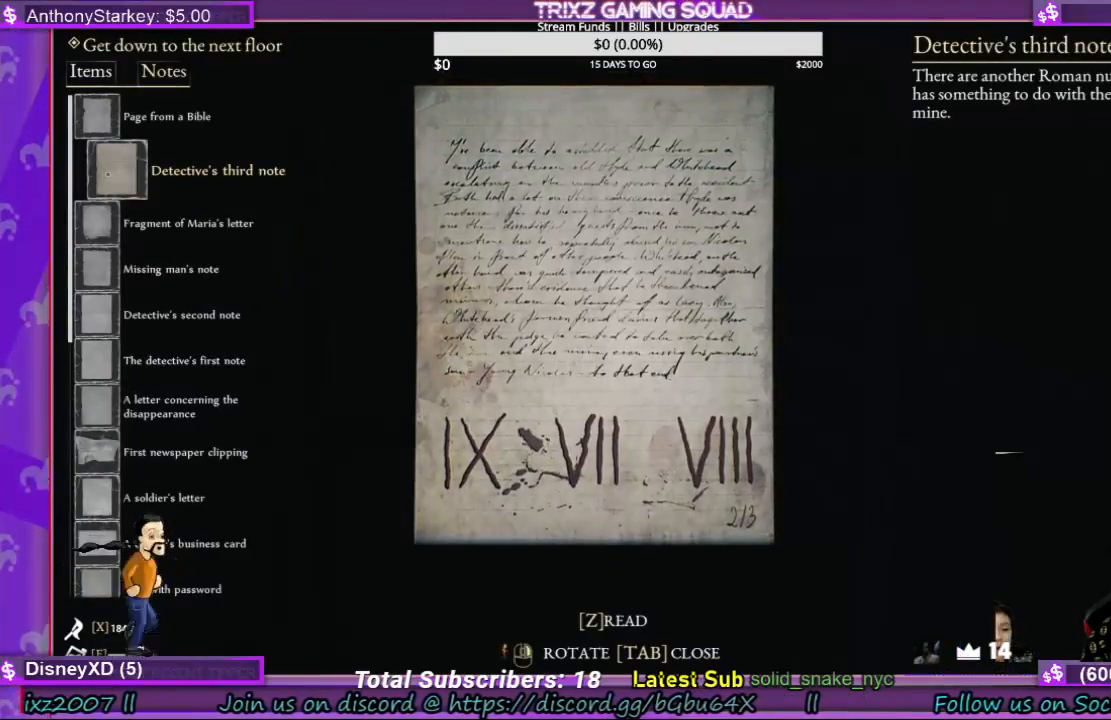
{"keys": [], "mouse": [], "events": []}
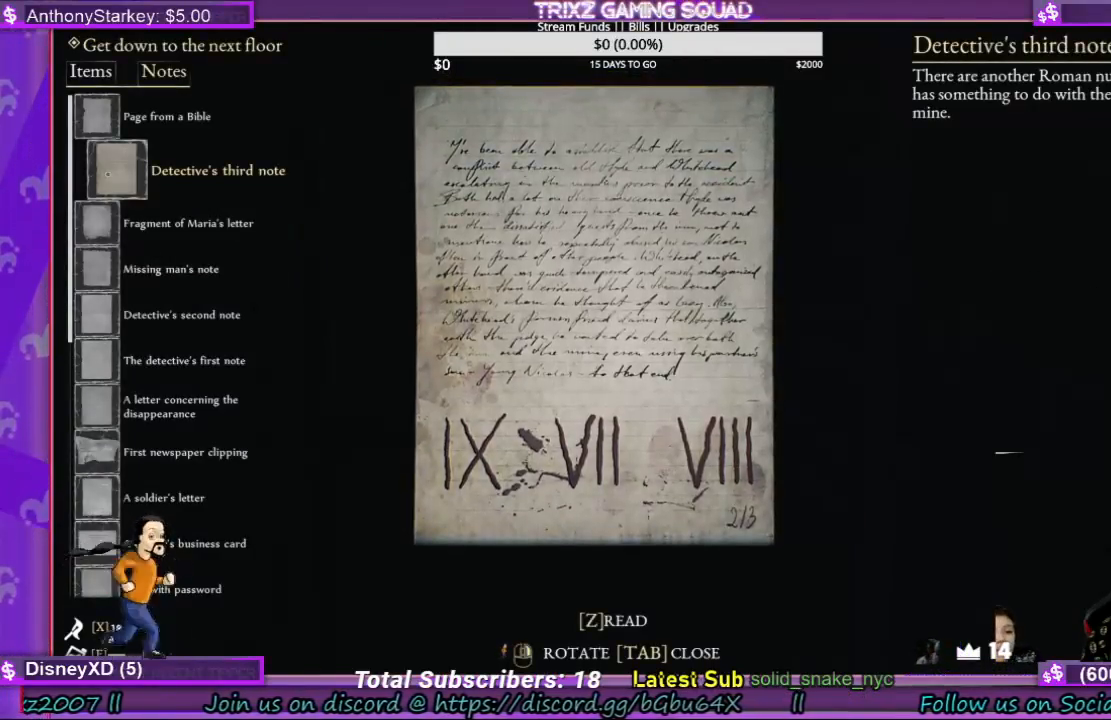
{"keys": [], "mouse": [], "events": []}
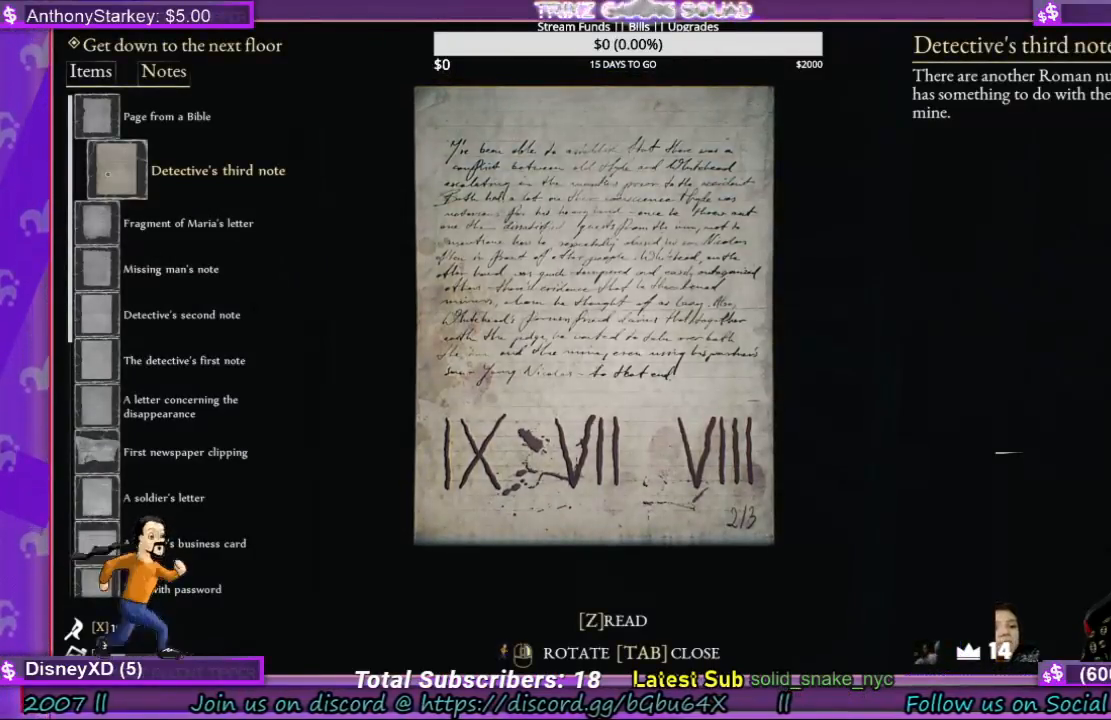
{"keys": ["tab"], "mouse": [], "events": [[433, "tab", "down"]]}
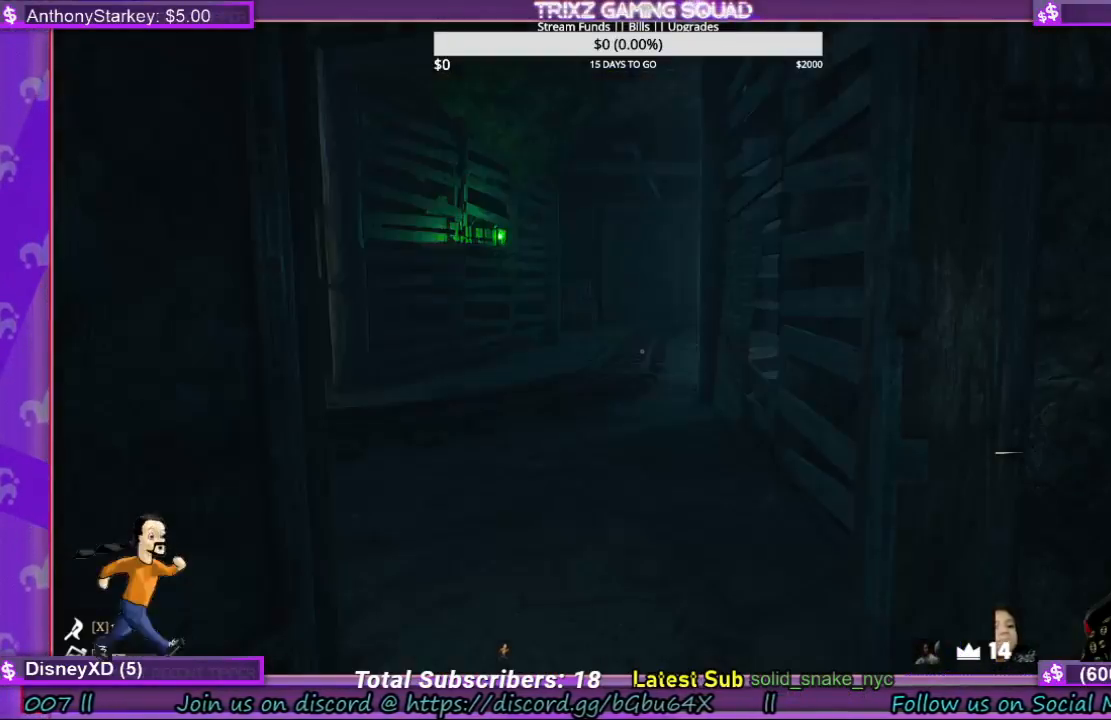
{"keys": ["w"], "mouse": [], "events": [[33, "tab", "up"], [233, "w", "down"]]}
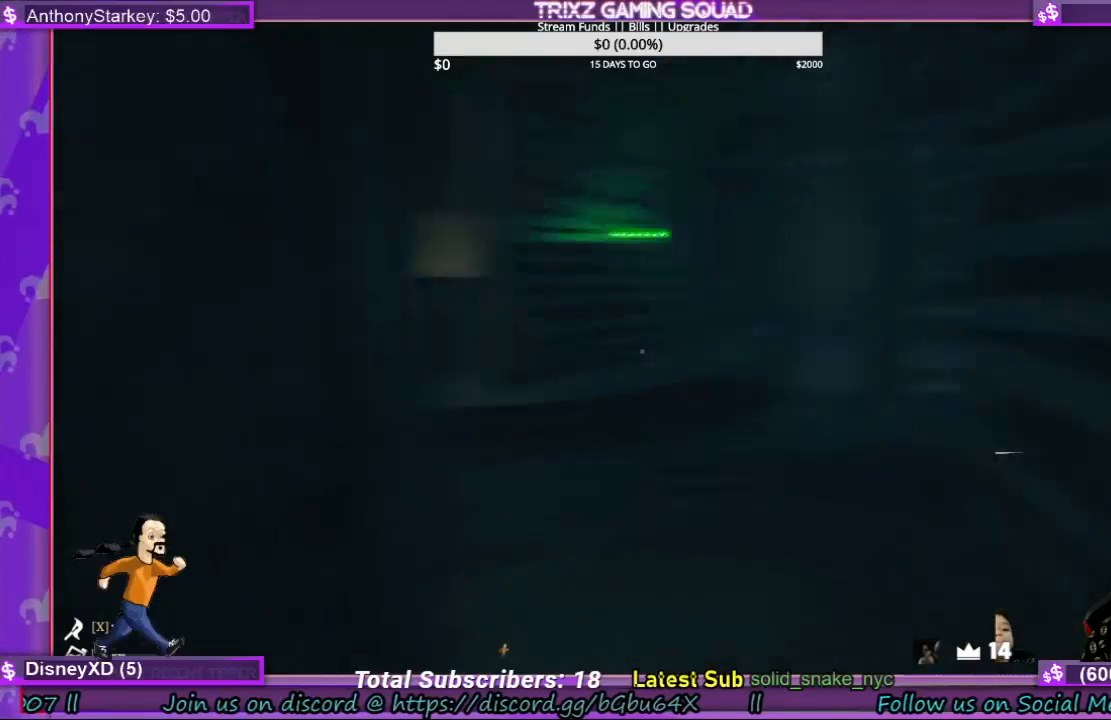
{"keys": [], "mouse": [], "events": [[33, "shift", "down"], [367, "shift", "up"], [433, "w", "up"]]}
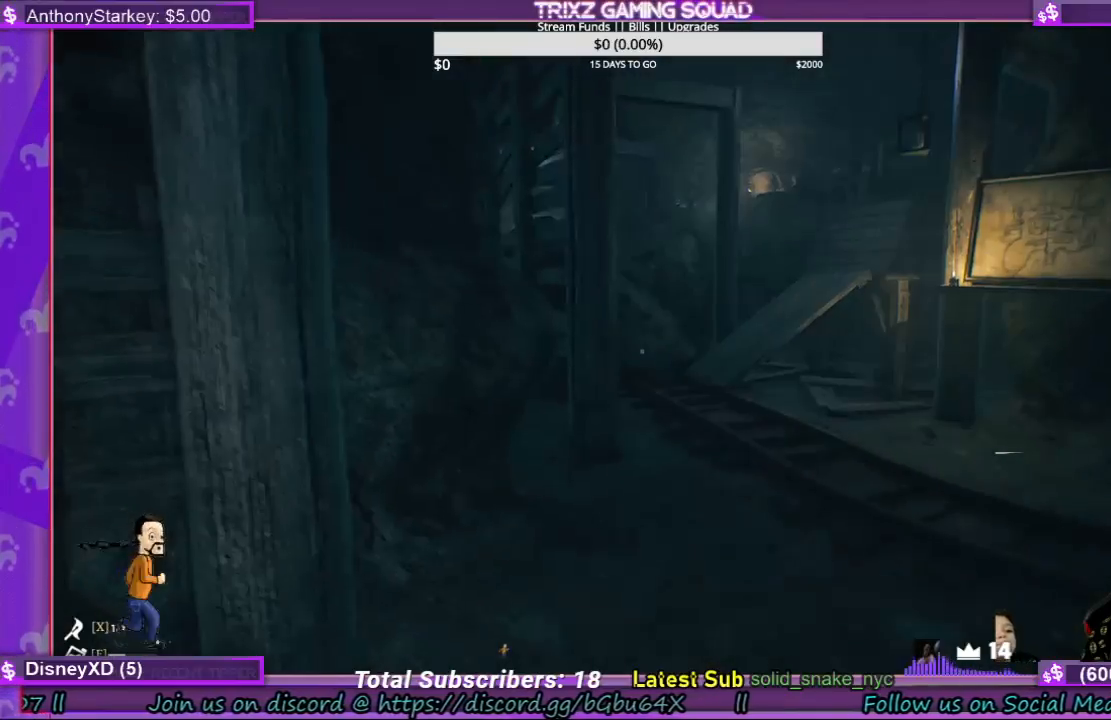
{"keys": ["w"], "mouse": [], "events": [[200, "w", "down"]]}
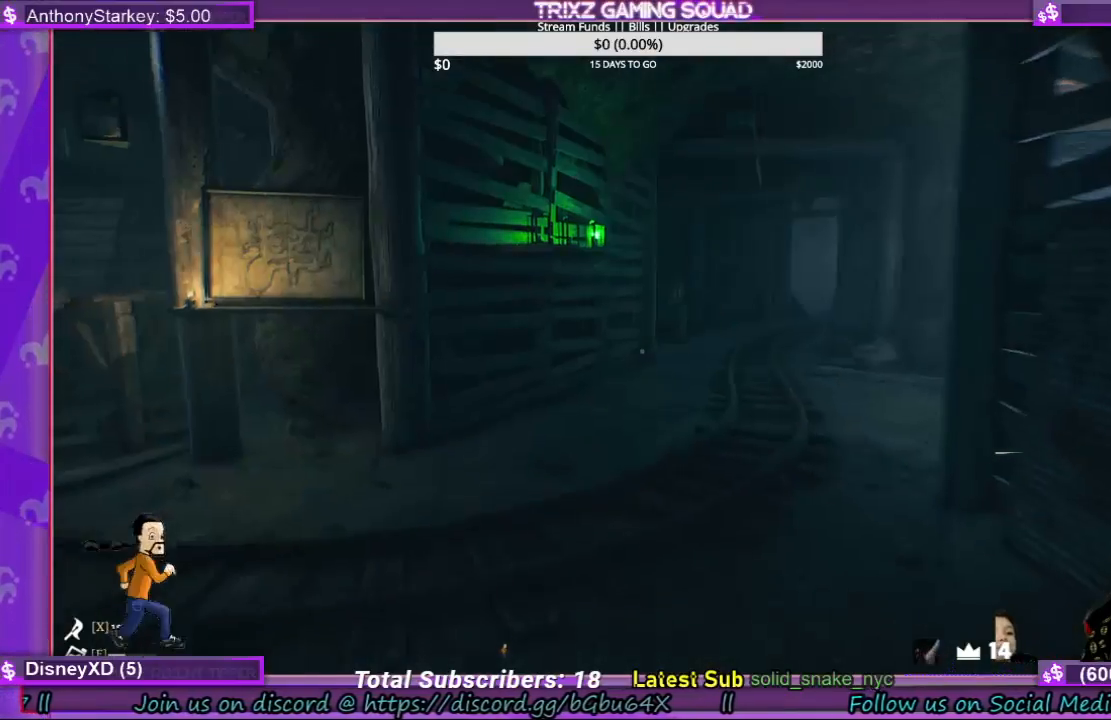
{"keys": ["w"], "mouse": [], "events": []}
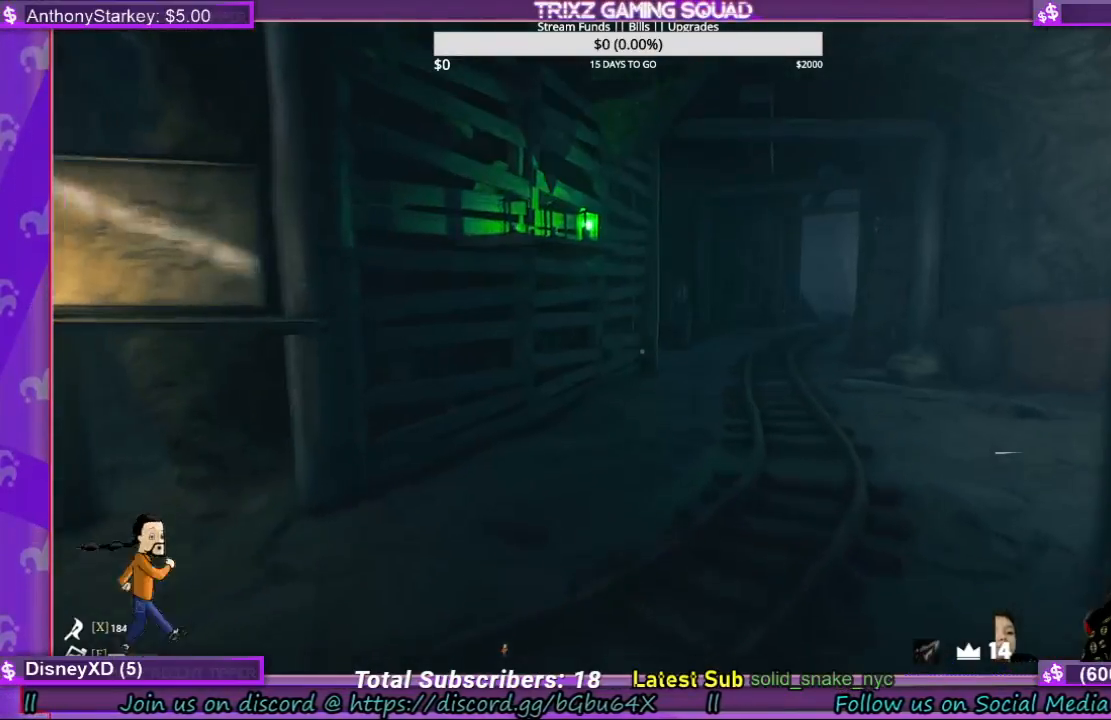
{"keys": ["a", "shift", "w"], "mouse": [], "events": [[133, "shift", "down"], [400, "a", "down"]]}
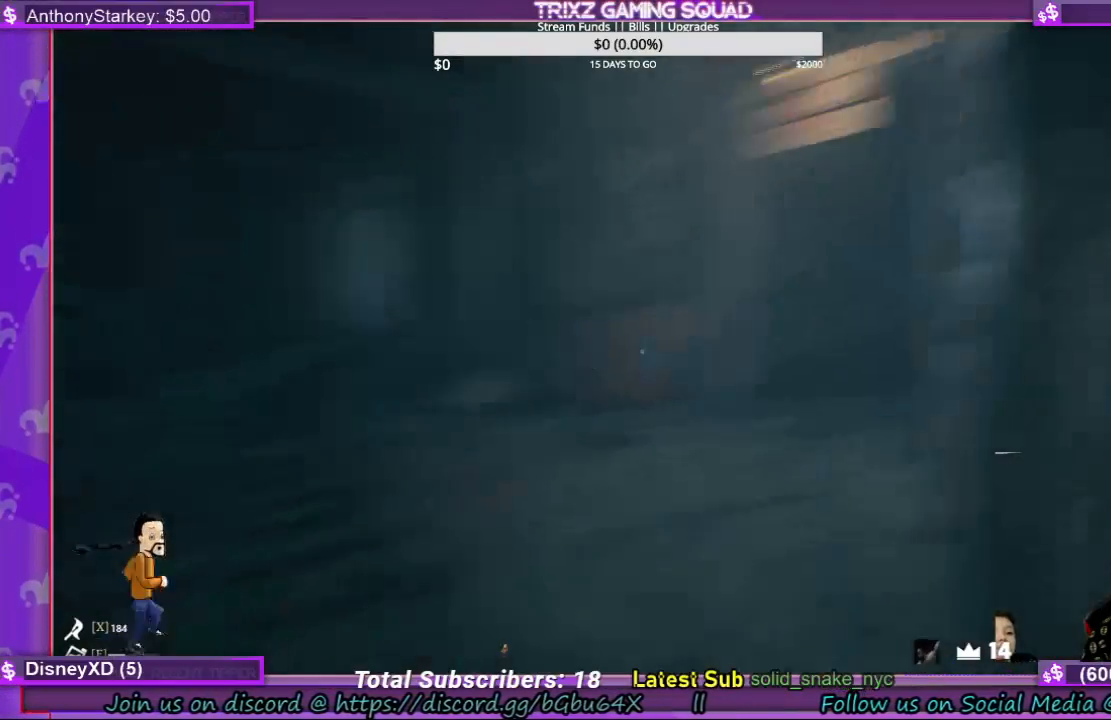
{"keys": [], "mouse": [], "events": [[167, "a", "up"], [167, "shift", "up"], [167, "w", "up"]]}
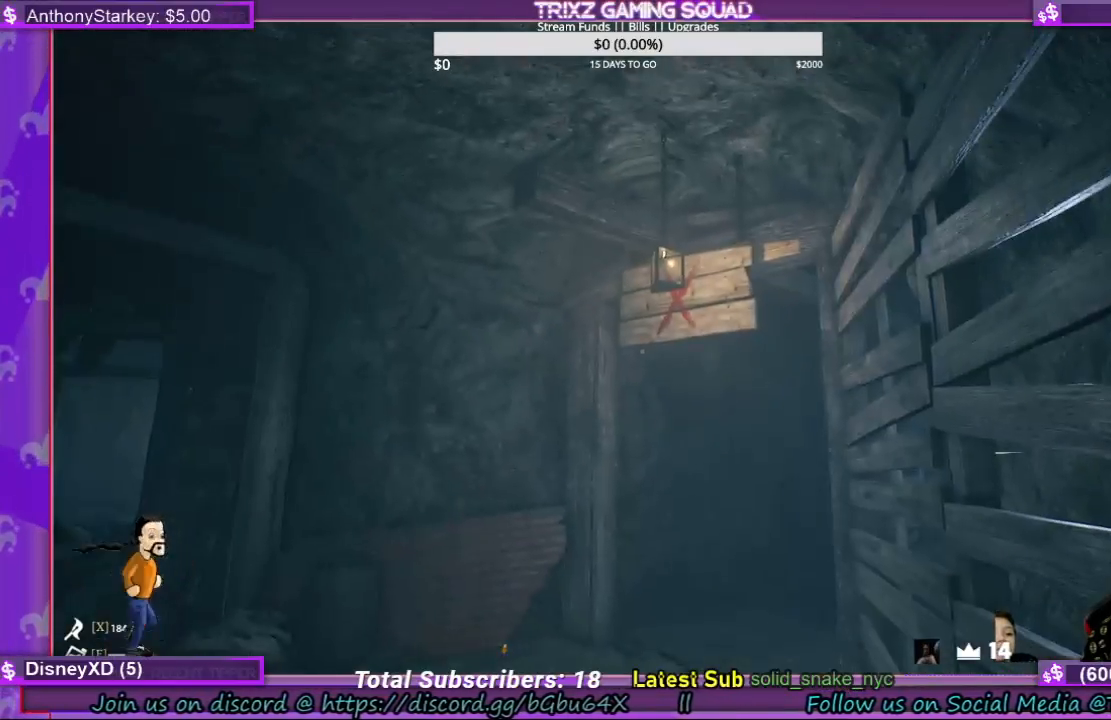
{"keys": ["shift", "w"], "mouse": [], "events": [[100, "w", "down"], [133, "shift", "down"]]}
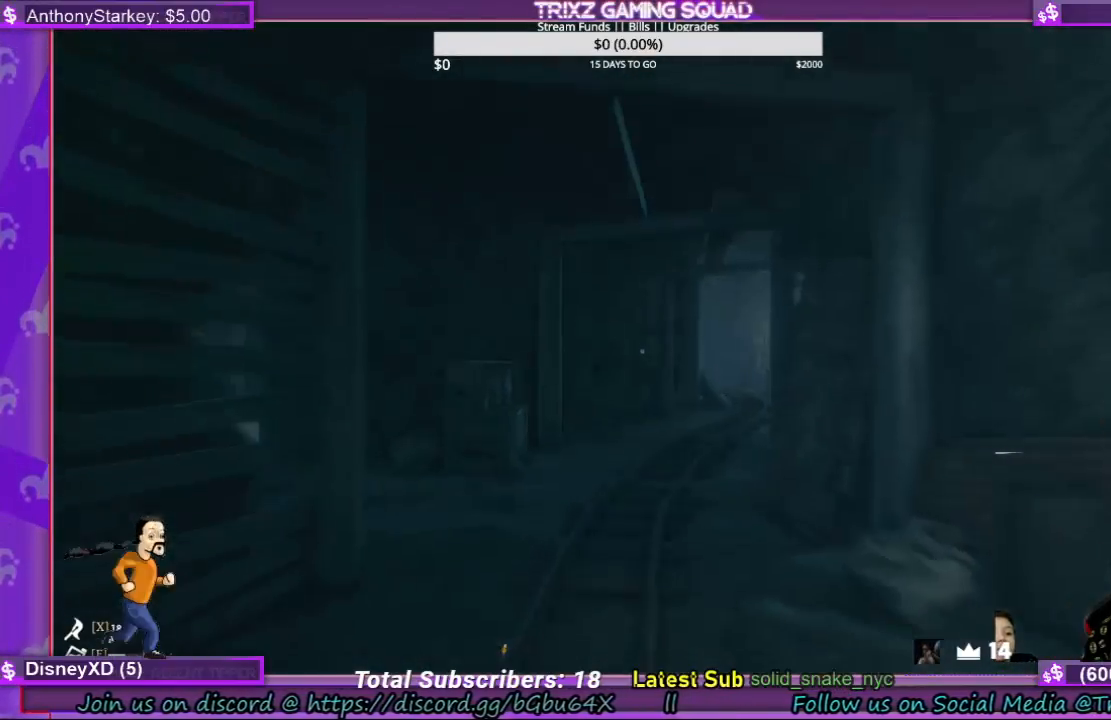
{"keys": ["d", "shift", "w"], "mouse": [], "events": [[367, "d", "down"]]}
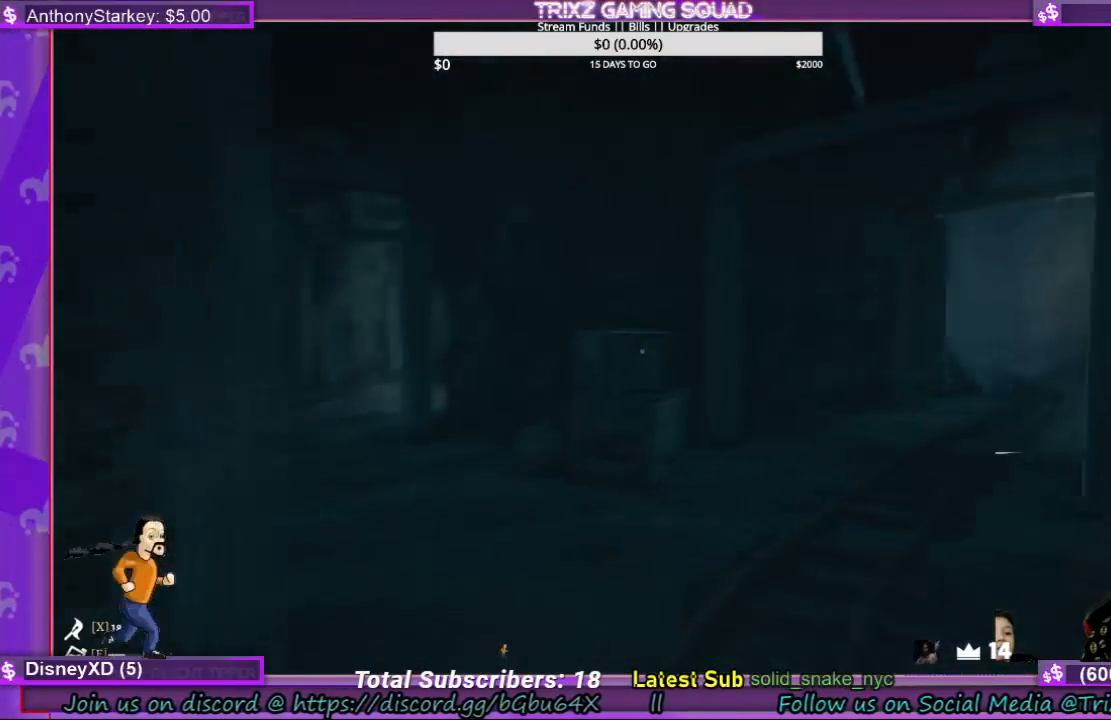
{"keys": ["d", "shift", "w"], "mouse": [], "events": []}
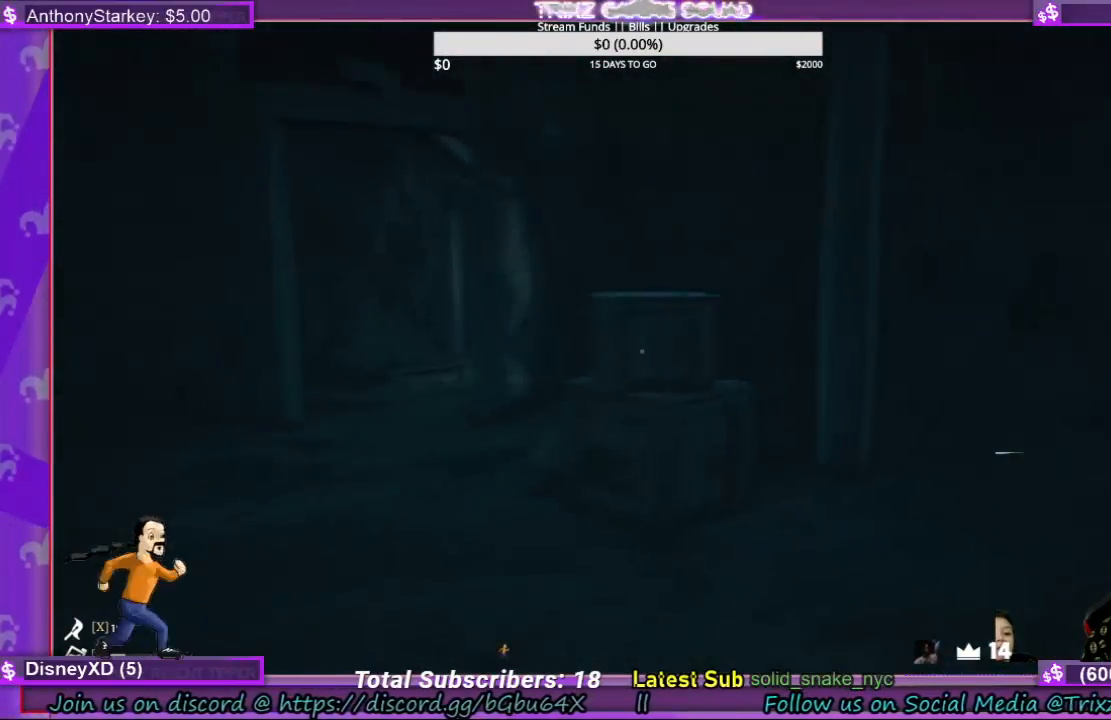
{"keys": ["shift", "w"], "mouse": [], "events": [[133, "d", "up"]]}
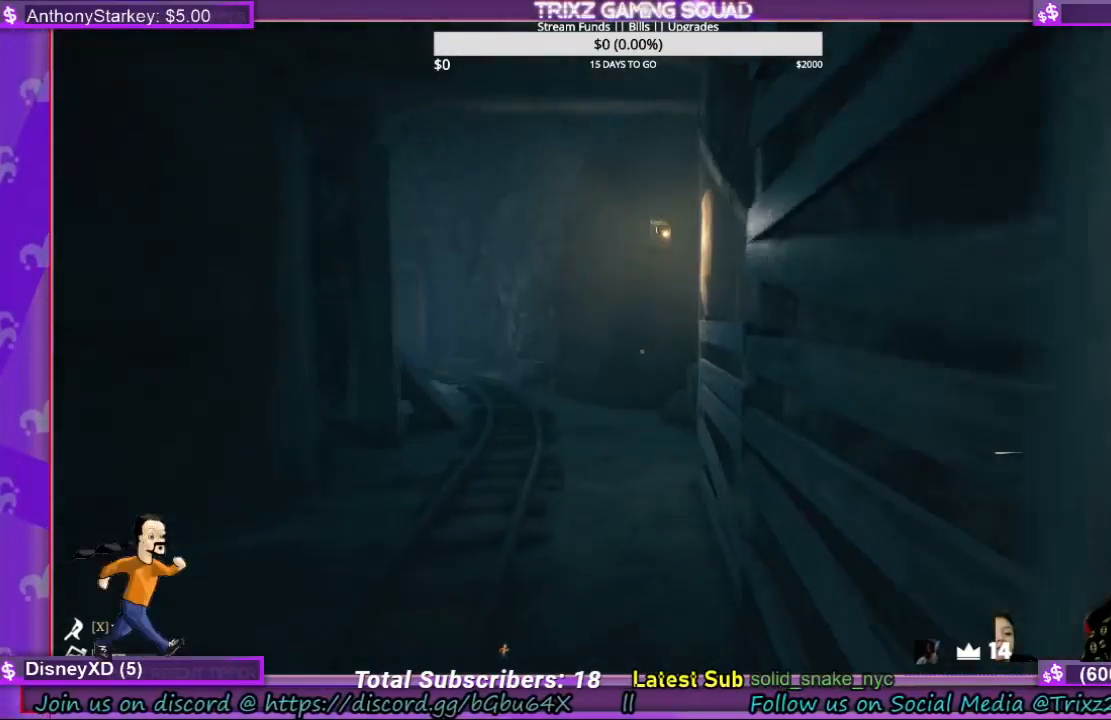
{"keys": ["w"], "mouse": [], "events": [[133, "shift", "up"]]}
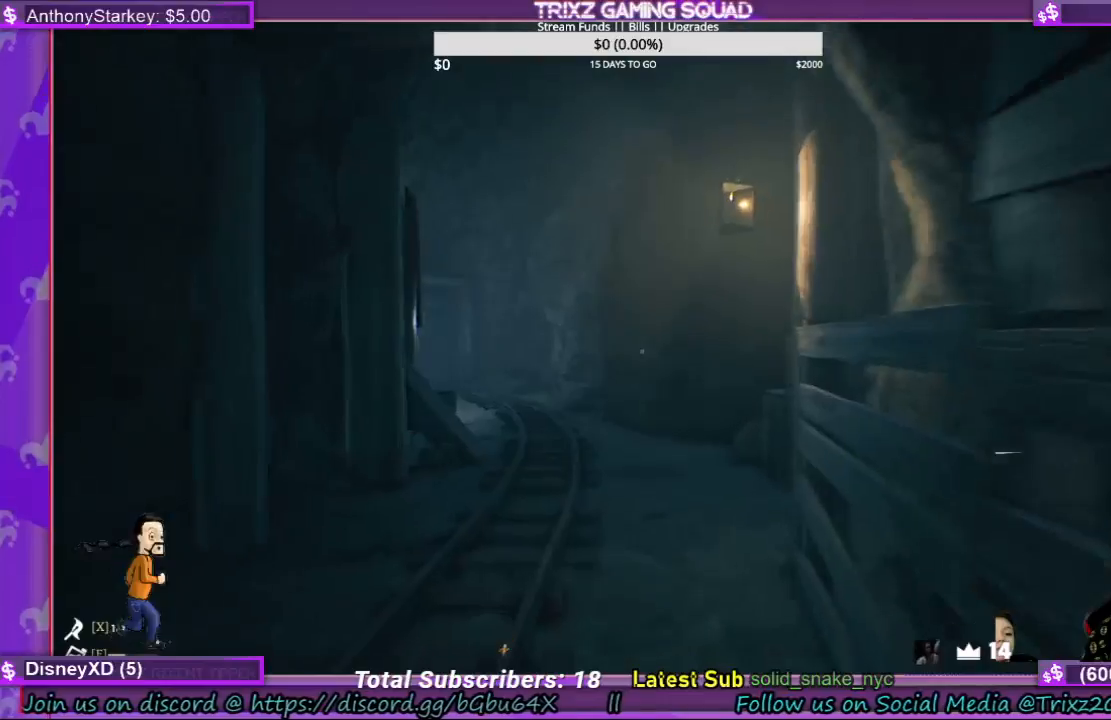
{"keys": ["shift", "w"], "mouse": [], "events": [[333, "shift", "down"]]}
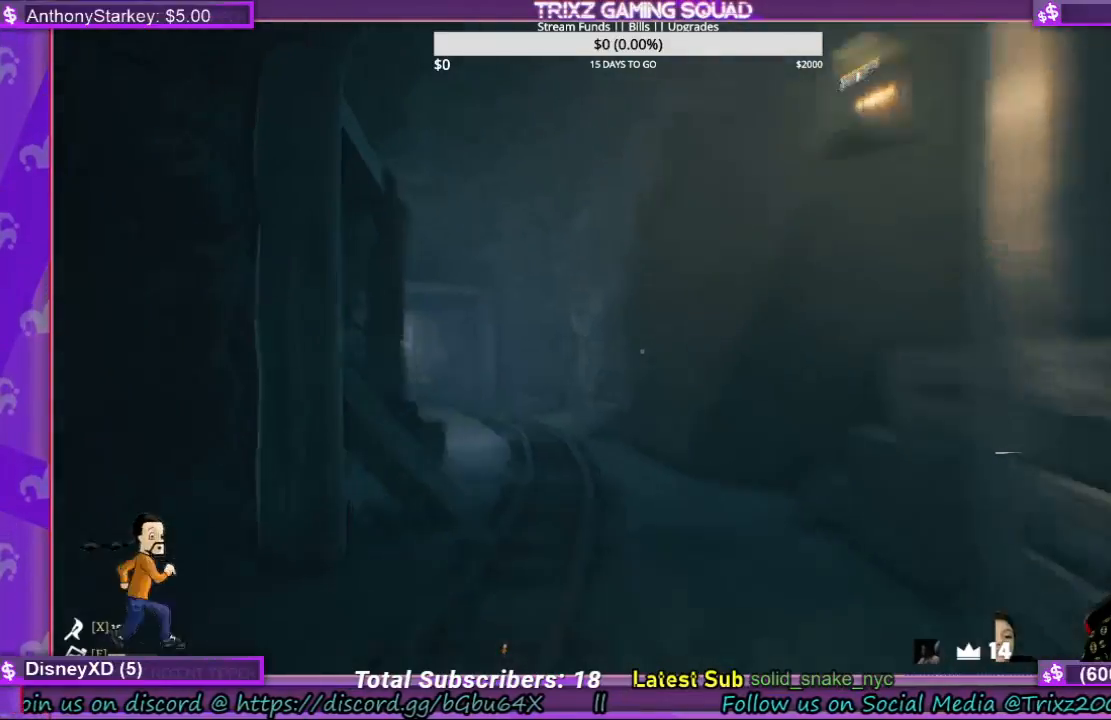
{"keys": ["shift", "w"], "mouse": [], "events": []}
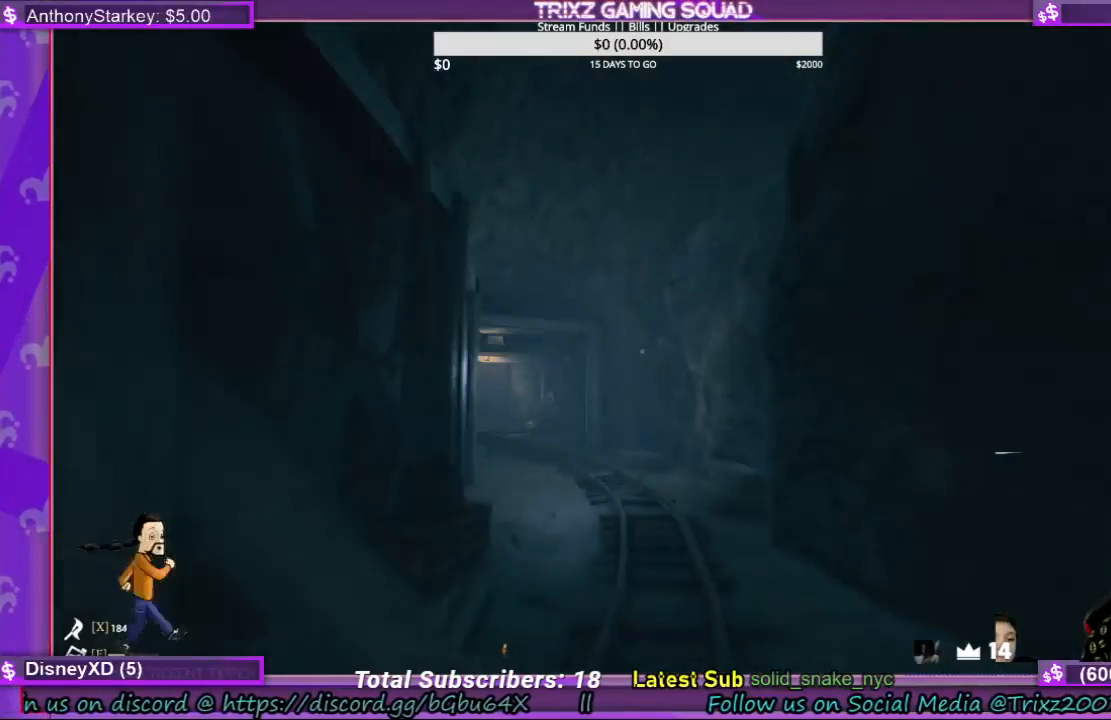
{"keys": ["shift", "w"], "mouse": [], "events": [[267, "d", "down"], [433, "d", "up"]]}
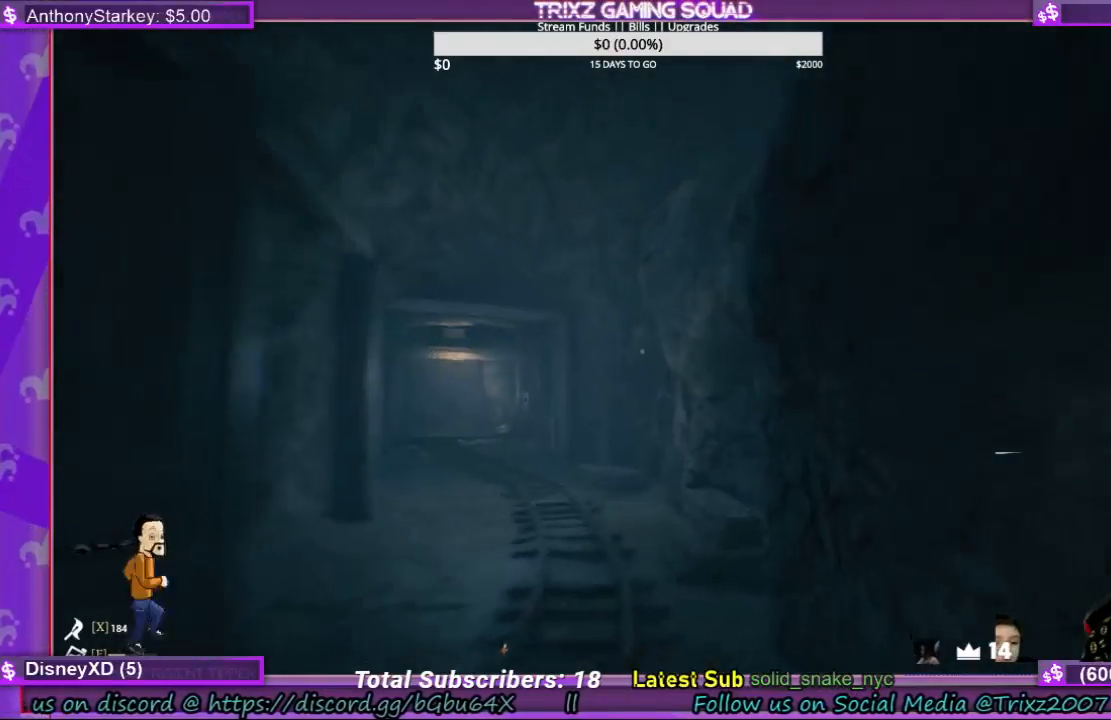
{"keys": ["shift", "w"], "mouse": [], "events": []}
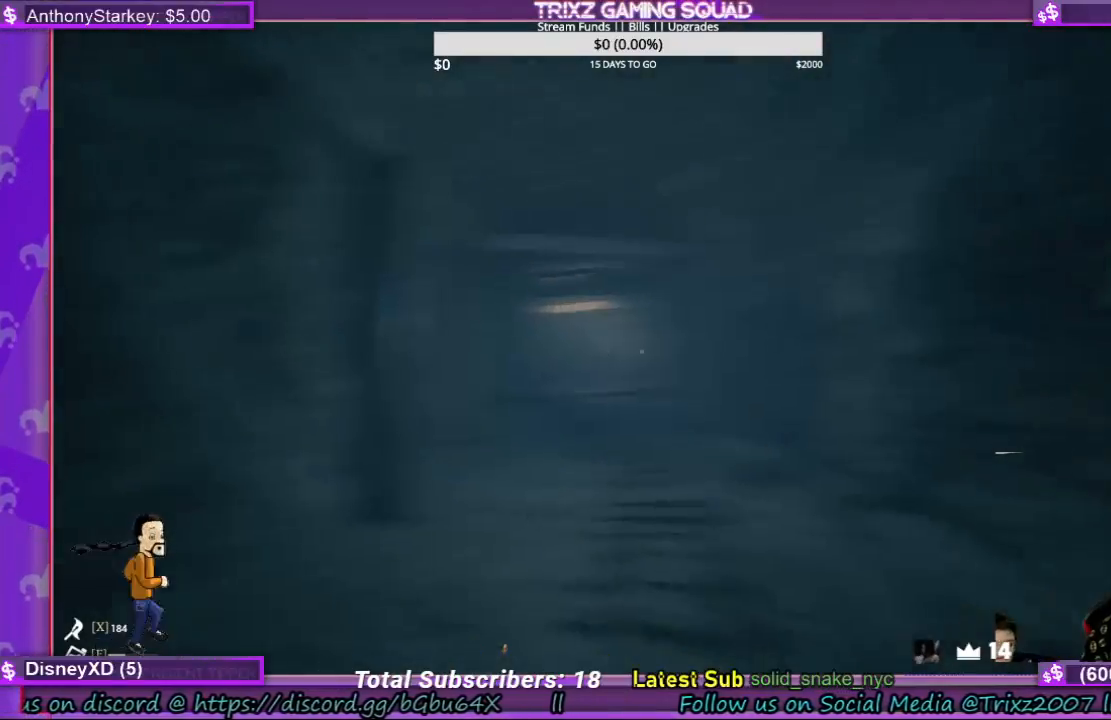
{"keys": ["shift", "w"], "mouse": [], "events": []}
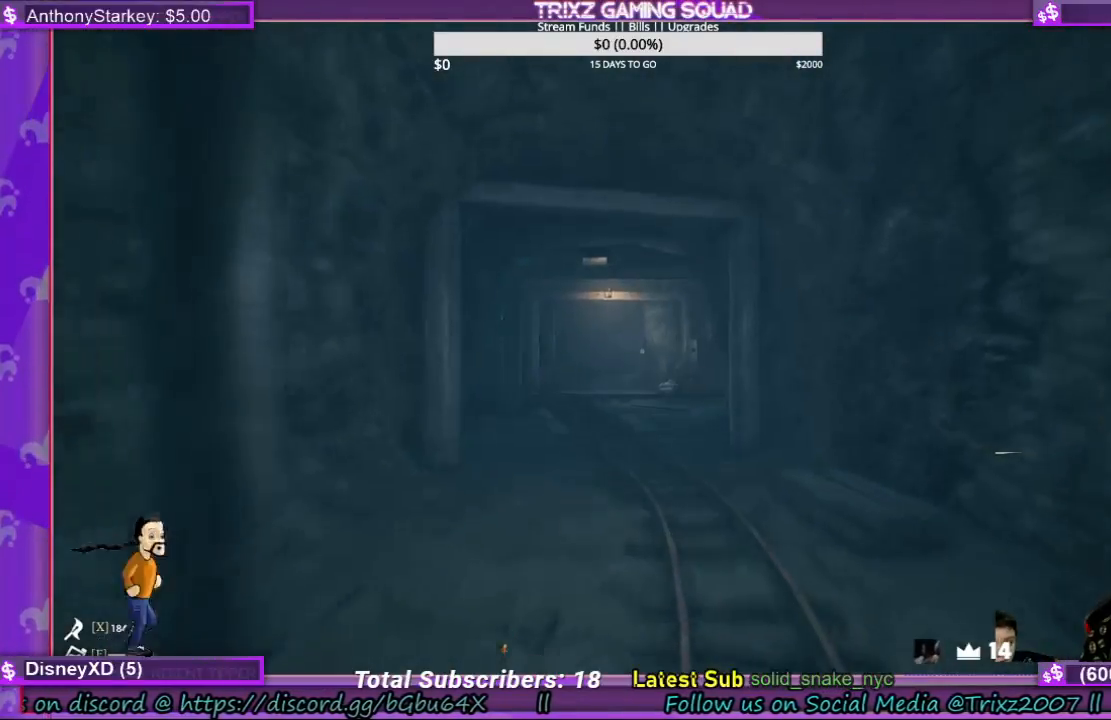
{"keys": ["shift", "w"], "mouse": [], "events": []}
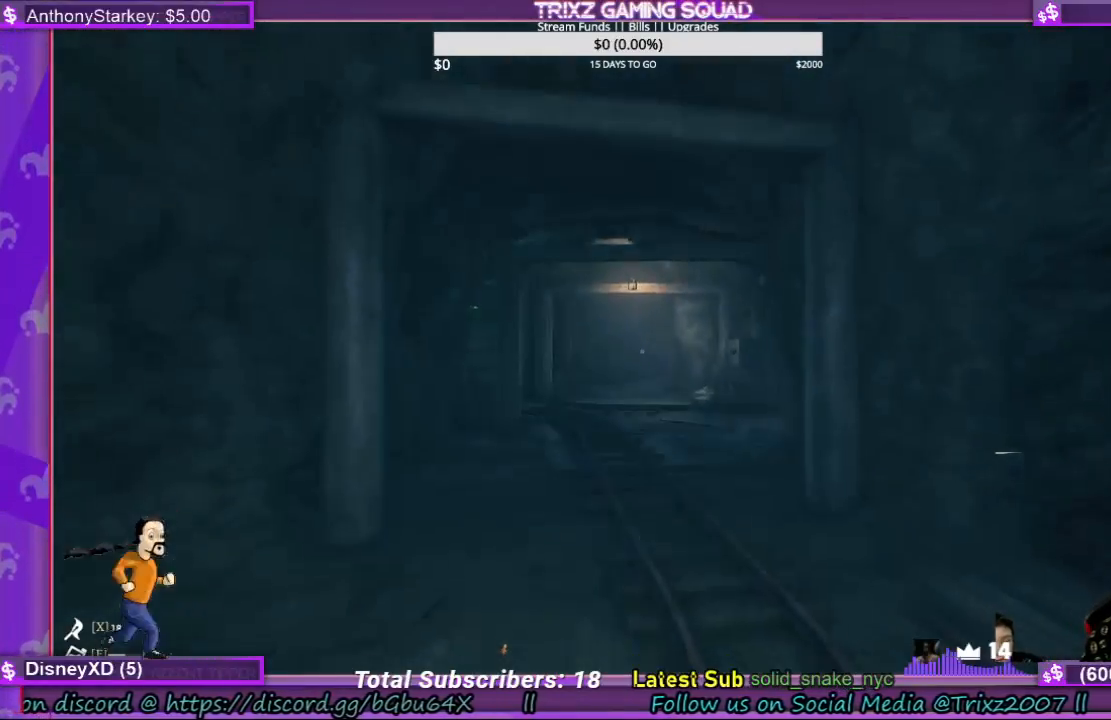
{"keys": ["shift", "w"], "mouse": [], "events": [[100, "d", "down"], [167, "d", "up"]]}